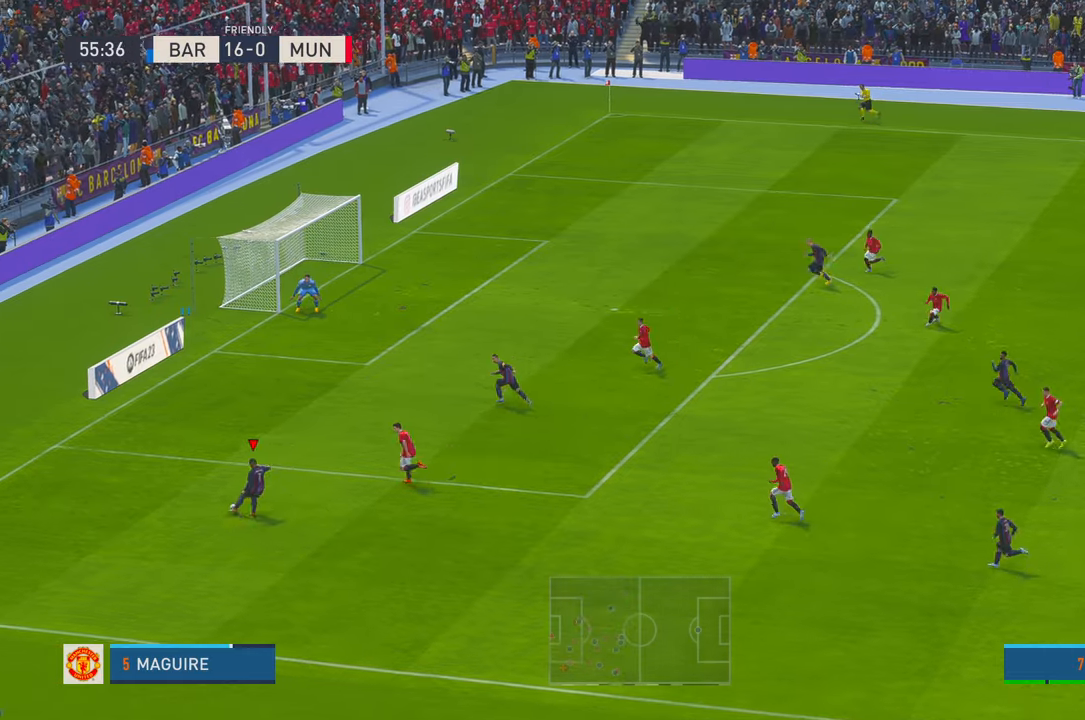
Gameplay with a controller (Xbox layout); each line is a JSON object with the inputs held at the frame after it (dt_ms = milliseconds from this image to that frame). "events" lists button and stick changes between this image and that frame as [ms after this image, input, new state], when the widget could be followed in between. Not read: L3 R3.
{"dt_ms": 500, "buttons": [], "left_stick": "left", "right_stick": "center", "events": [[300, "left_stick", "up-left"], [400, "left_stick", "left"]]}
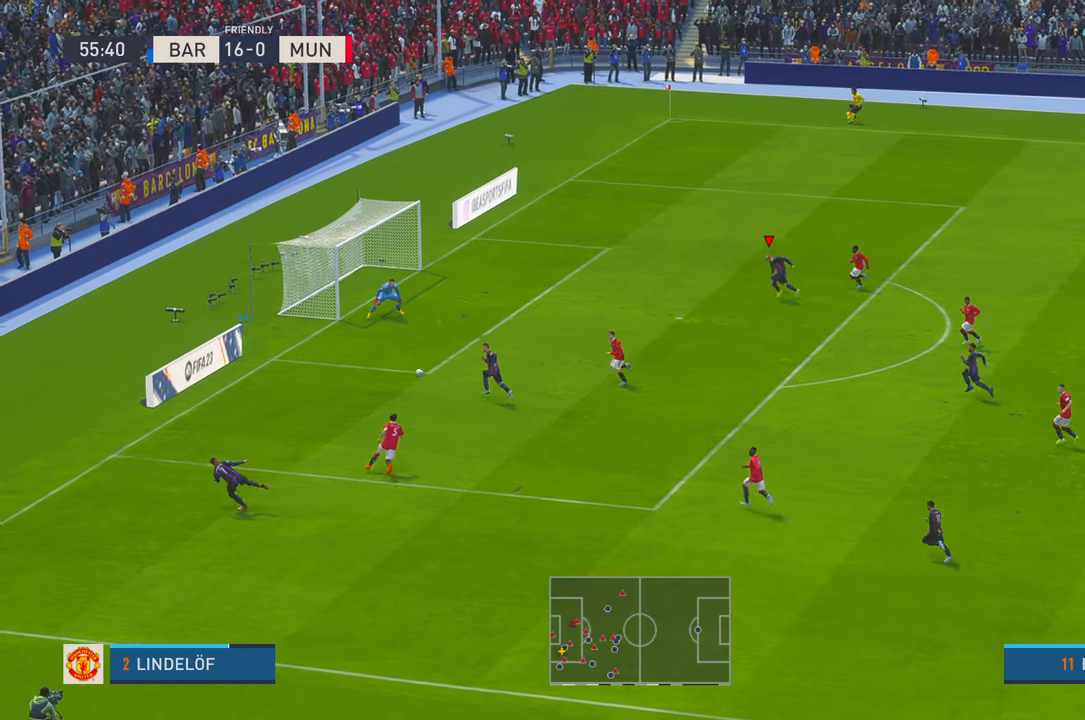
{"dt_ms": 500, "buttons": ["B"], "left_stick": "left", "right_stick": "center", "events": [[350, "B", "down"]]}
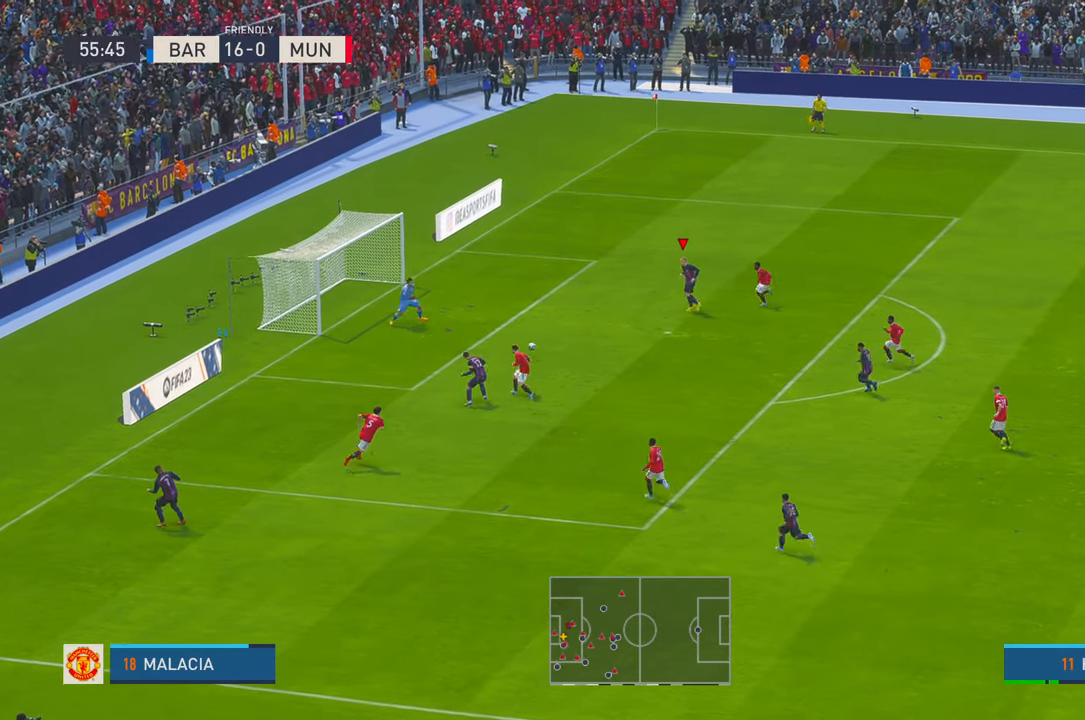
{"dt_ms": 500, "buttons": [], "left_stick": "left", "right_stick": "center", "events": [[16, "B", "up"]]}
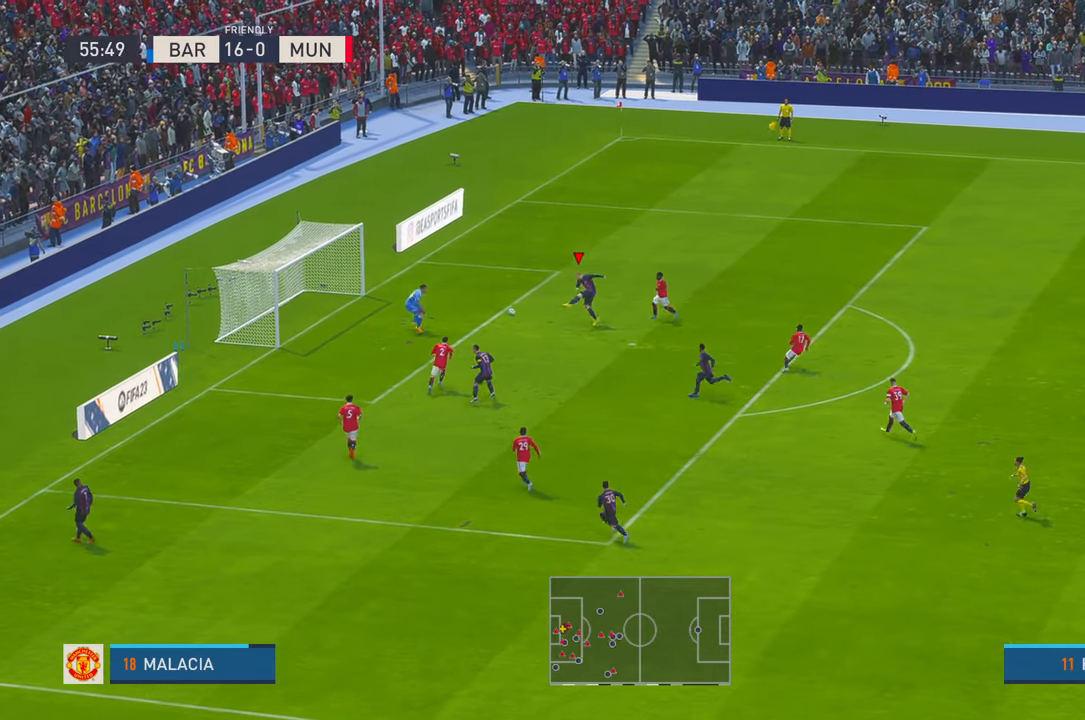
{"dt_ms": 500, "buttons": [], "left_stick": "up-right", "right_stick": "center", "events": [[250, "left_stick", "up"], [350, "left_stick", "up-right"]]}
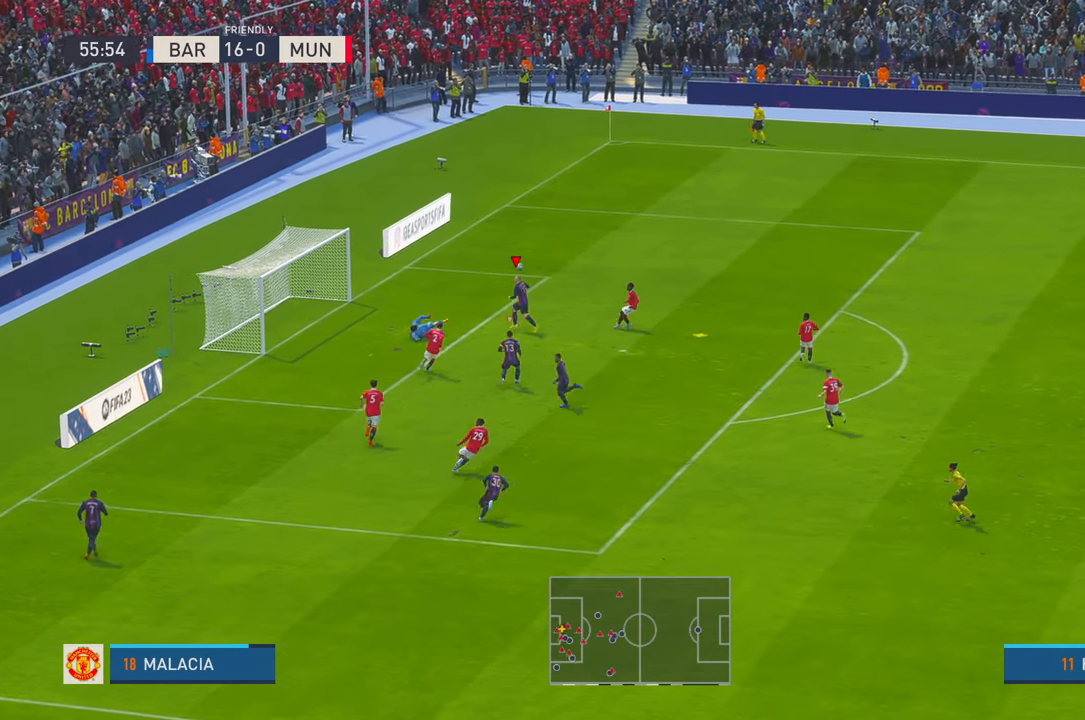
{"dt_ms": 500, "buttons": [], "left_stick": "down", "right_stick": "center"}
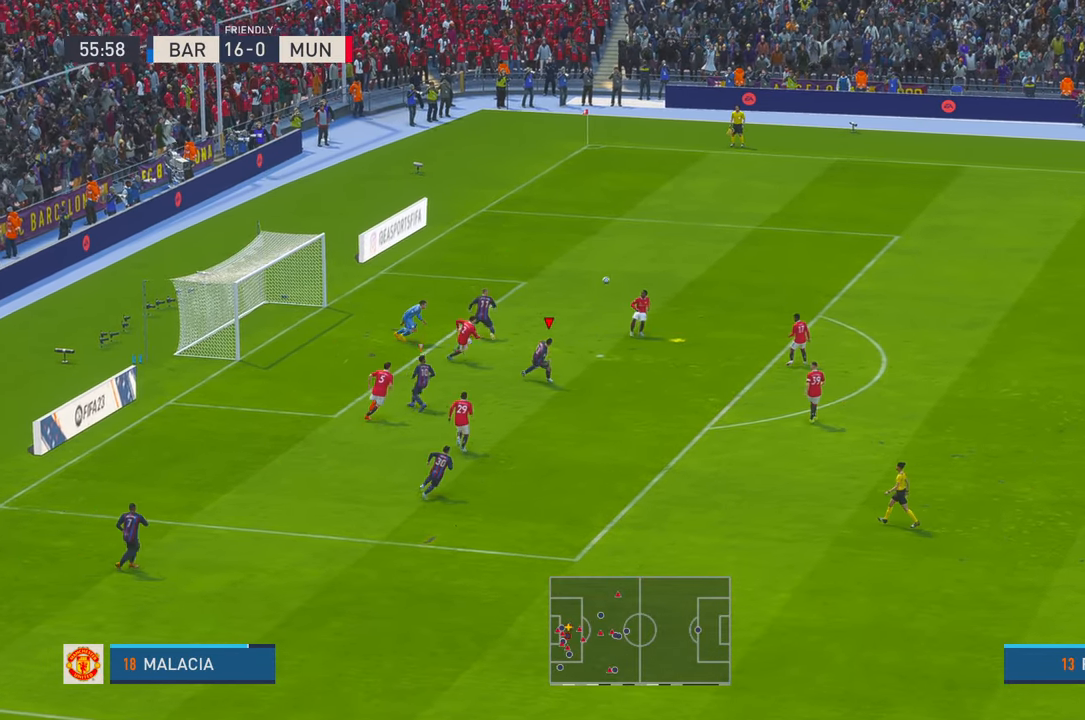
{"dt_ms": 500, "buttons": ["R2"], "left_stick": "right", "right_stick": "center", "events": [[16, "R2", "down"], [66, "left_stick", "right"]]}
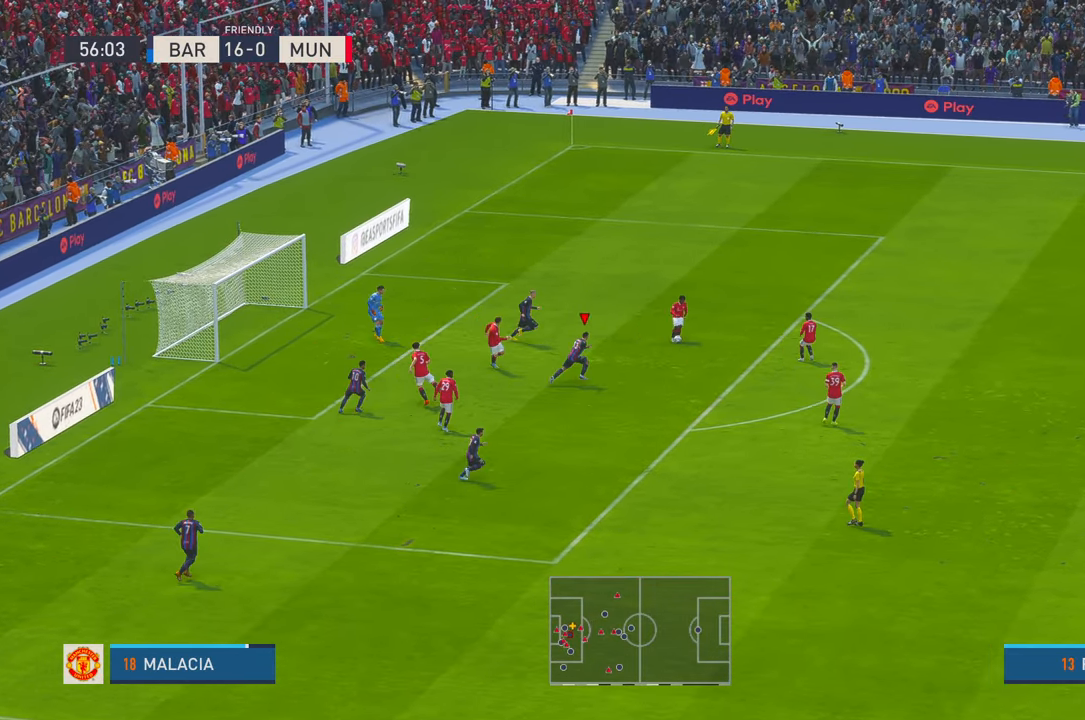
{"dt_ms": 500, "buttons": ["R2"], "left_stick": "right", "right_stick": "center", "events": []}
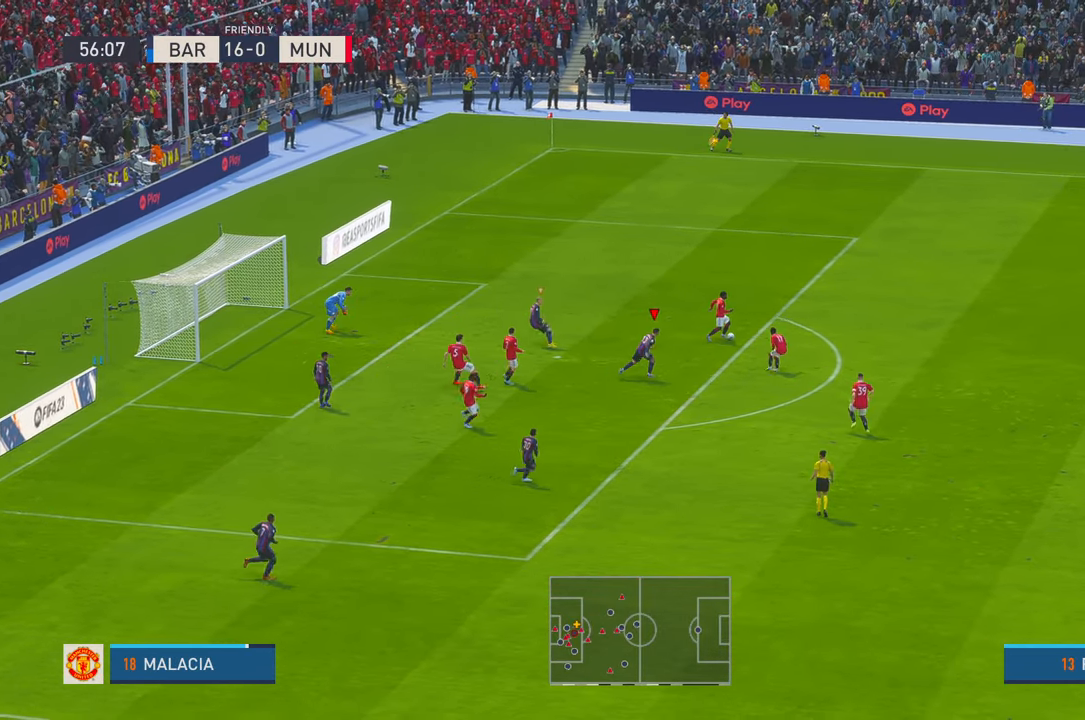
{"dt_ms": 500, "buttons": ["R2"], "left_stick": "right", "right_stick": "center", "events": [[383, "R1", "down"], [433, "R1", "up"]]}
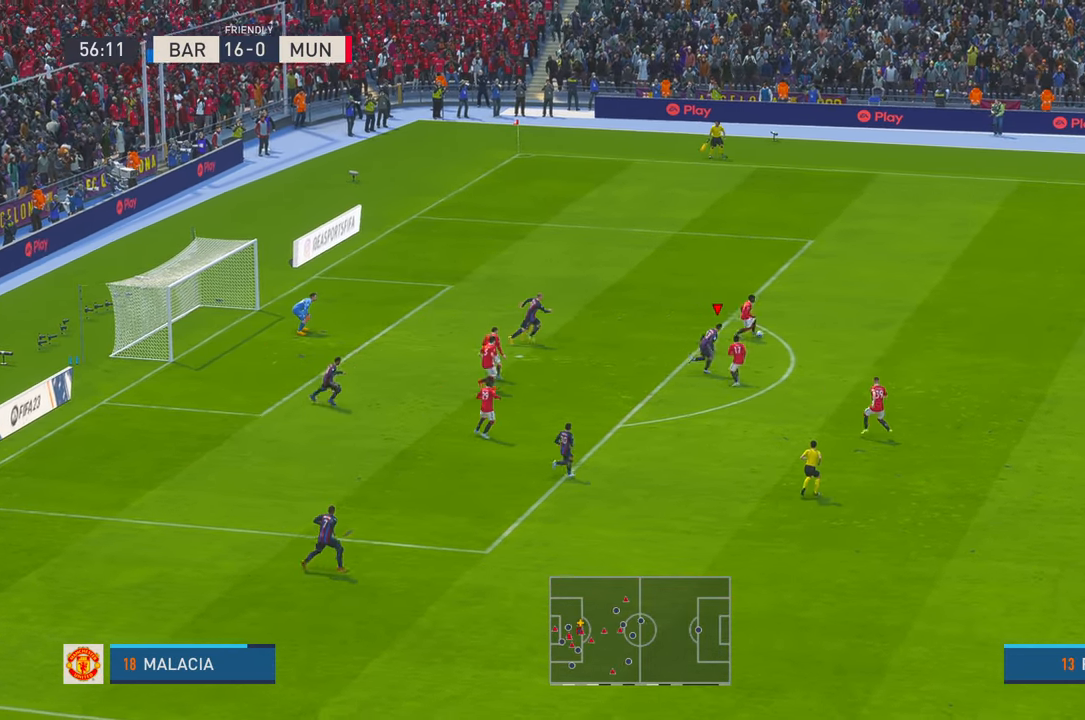
{"dt_ms": 1000, "buttons": ["R2"], "left_stick": "right", "right_stick": "center"}
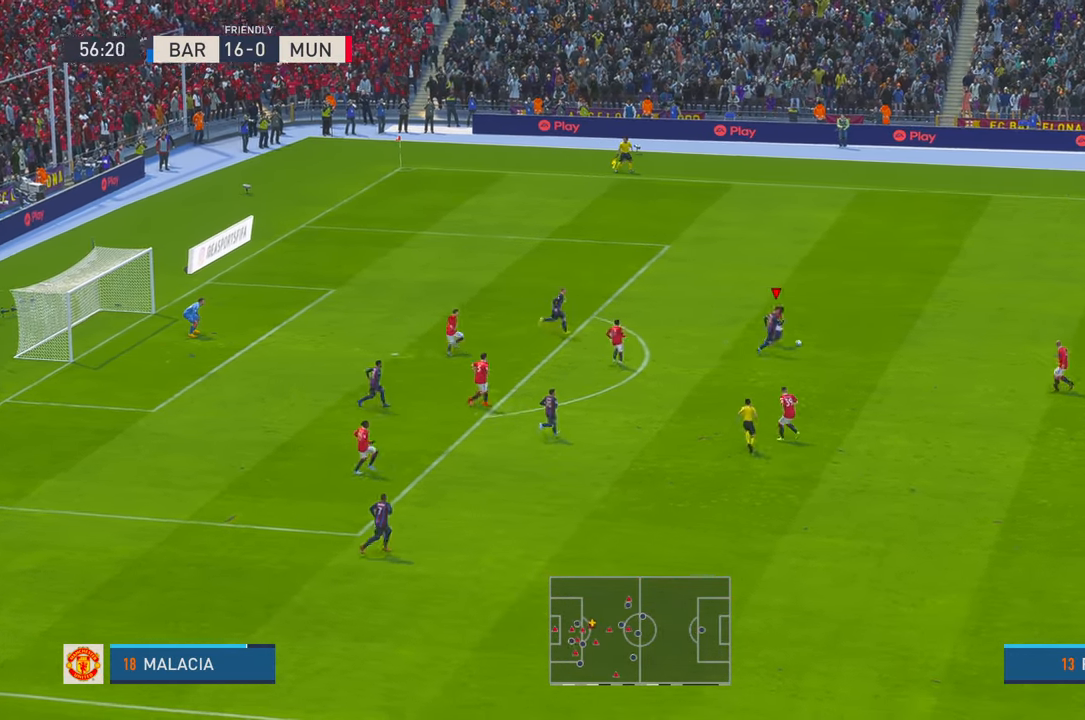
{"dt_ms": 500, "buttons": ["R2"], "left_stick": "right", "right_stick": "center", "events": []}
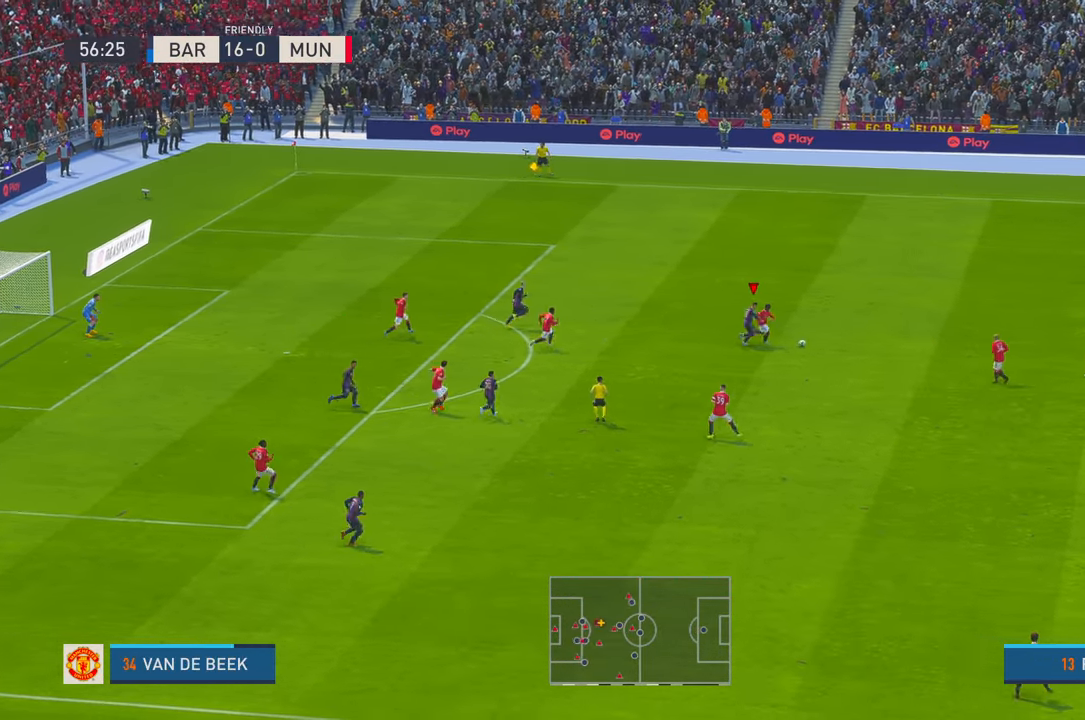
{"dt_ms": 500, "buttons": ["R2"], "left_stick": "up-left", "right_stick": "center", "events": [[316, "L1", "down"], [350, "left_stick", "center"], [416, "left_stick", "up-left"], [500, "L1", "up"]]}
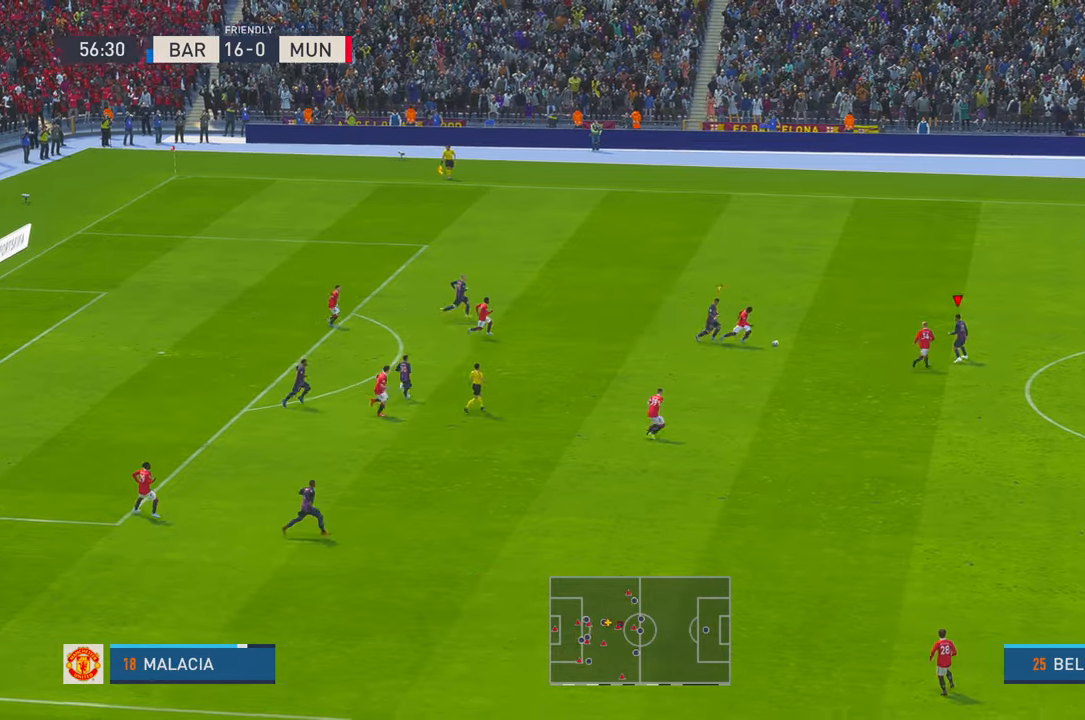
{"dt_ms": 500, "buttons": ["B", "R2"], "left_stick": "up-left", "right_stick": "center", "events": [[116, "left_stick", "left"], [316, "left_stick", "up-left"], [500, "B", "down"]]}
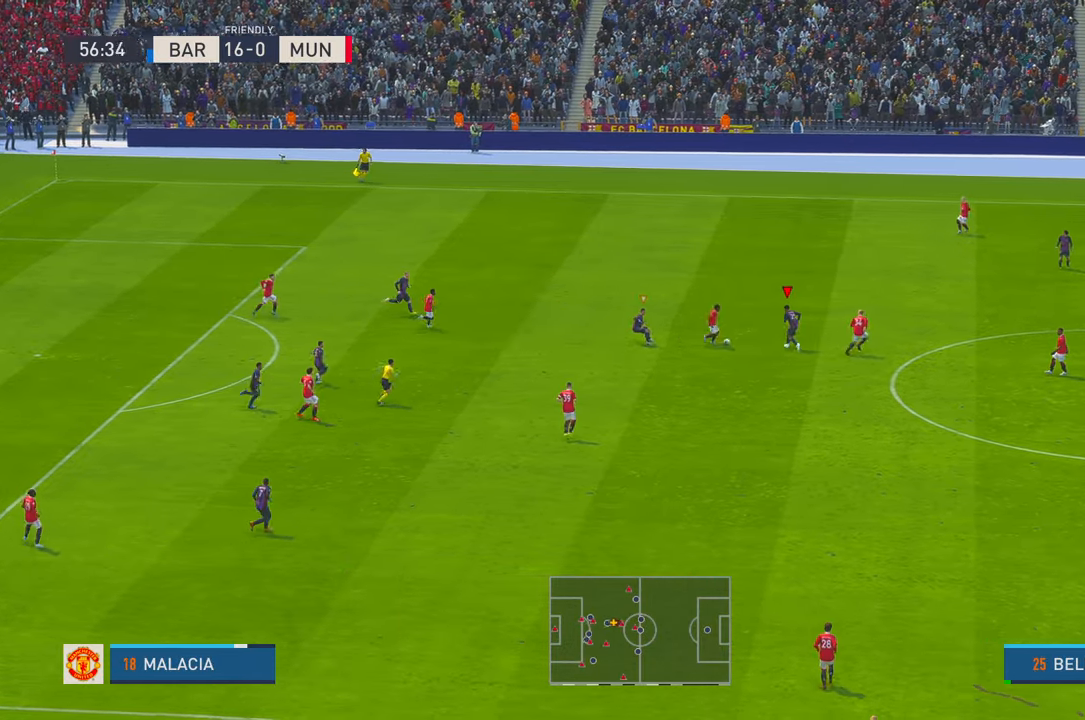
{"dt_ms": 500, "buttons": ["R2"], "left_stick": "left", "right_stick": "center", "events": [[133, "B", "up"], [133, "left_stick", "left"]]}
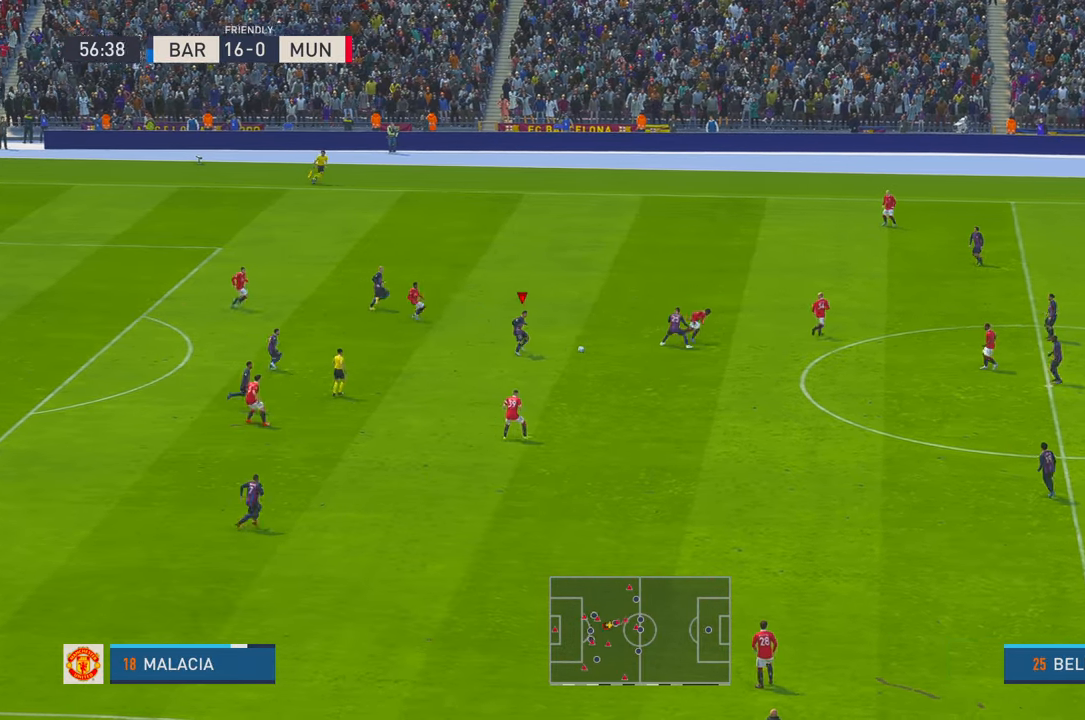
{"dt_ms": 500, "buttons": ["R2"], "left_stick": "left", "right_stick": "center", "events": []}
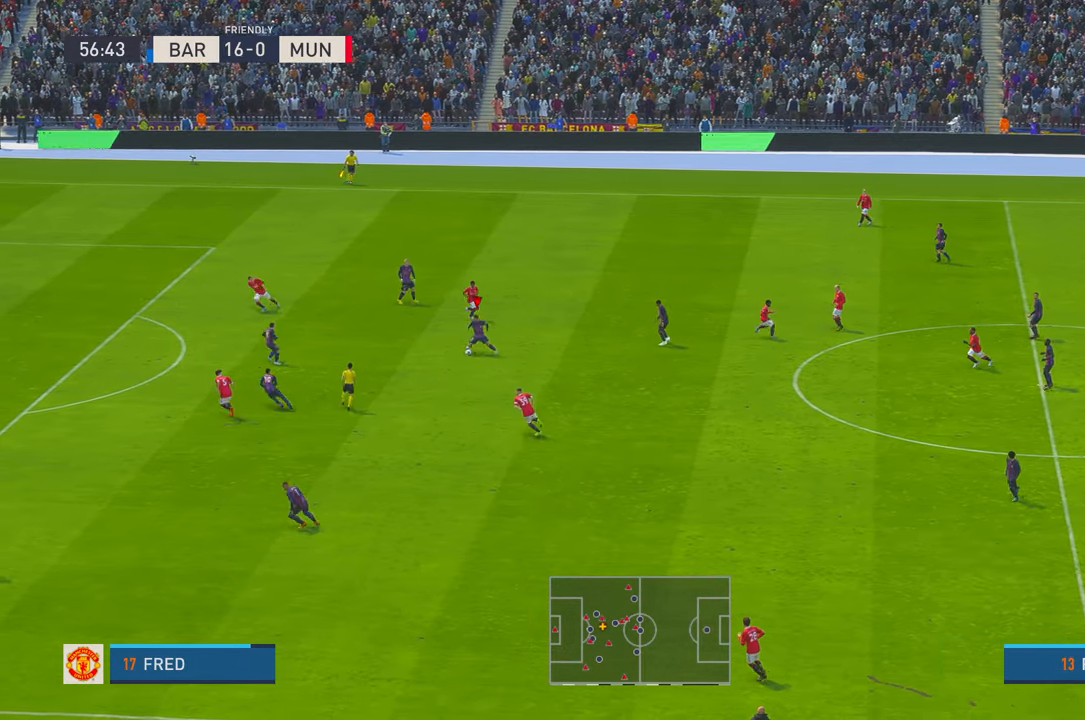
{"dt_ms": 500, "buttons": ["R2"], "left_stick": "left", "right_stick": "center", "events": []}
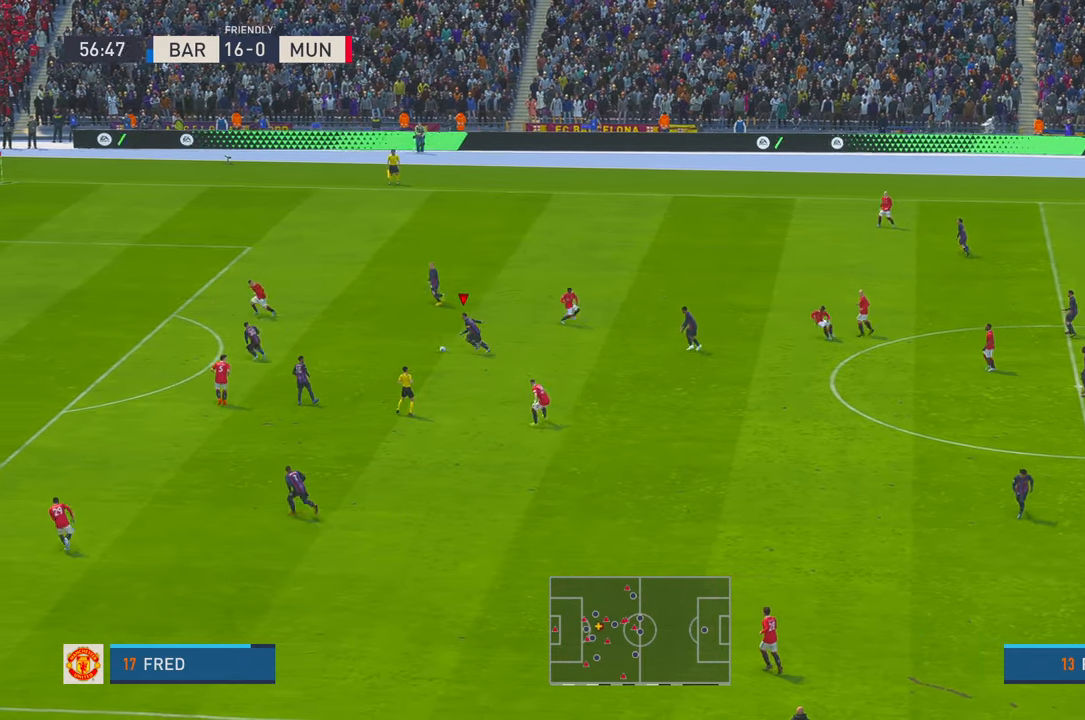
{"dt_ms": 500, "buttons": ["R2"], "left_stick": "up-left", "right_stick": "center", "events": [[333, "left_stick", "up-left"]]}
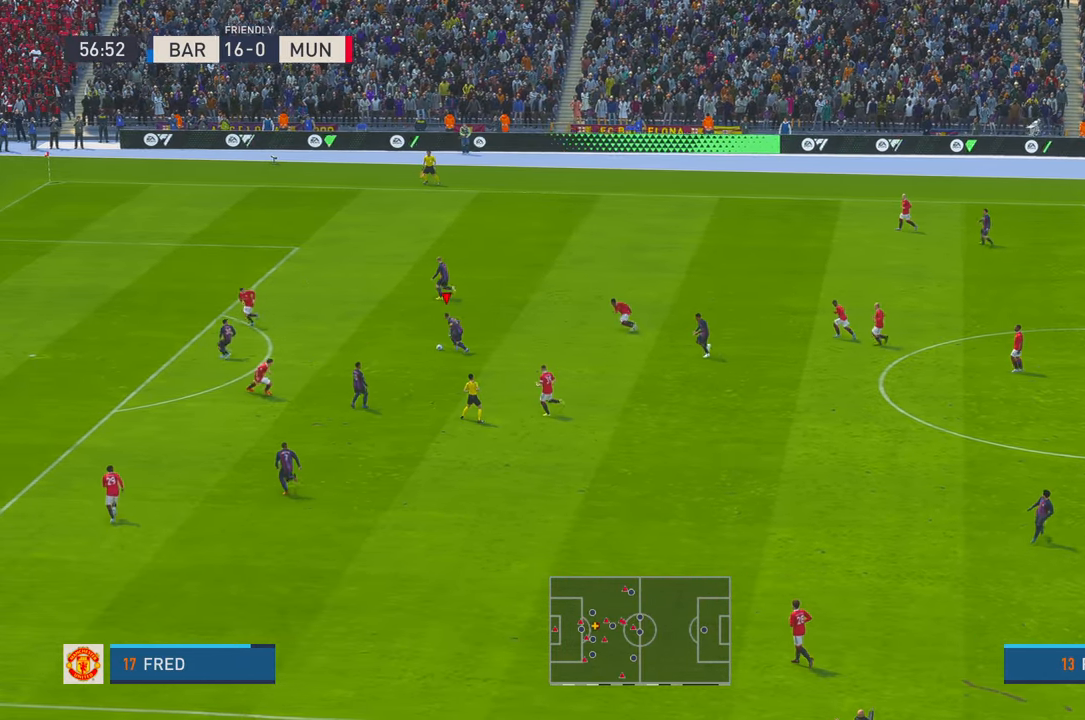
{"dt_ms": 500, "buttons": ["R2"], "left_stick": "up-left", "right_stick": "center", "events": []}
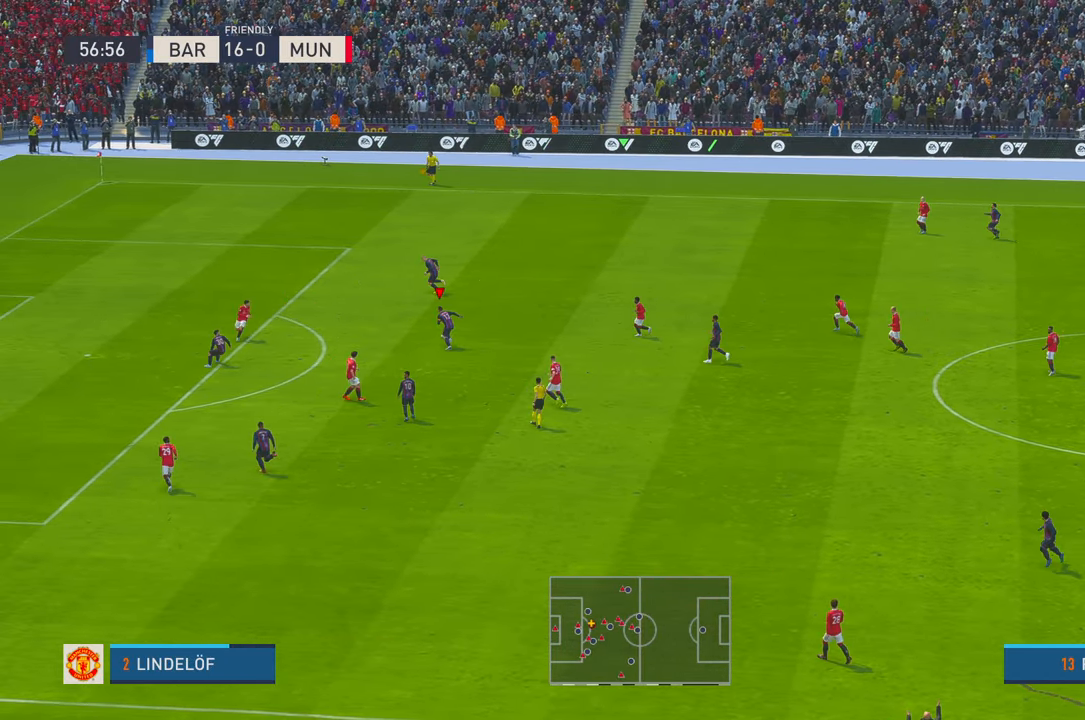
{"dt_ms": 500, "buttons": ["R2"], "left_stick": "up-left", "right_stick": "center", "events": []}
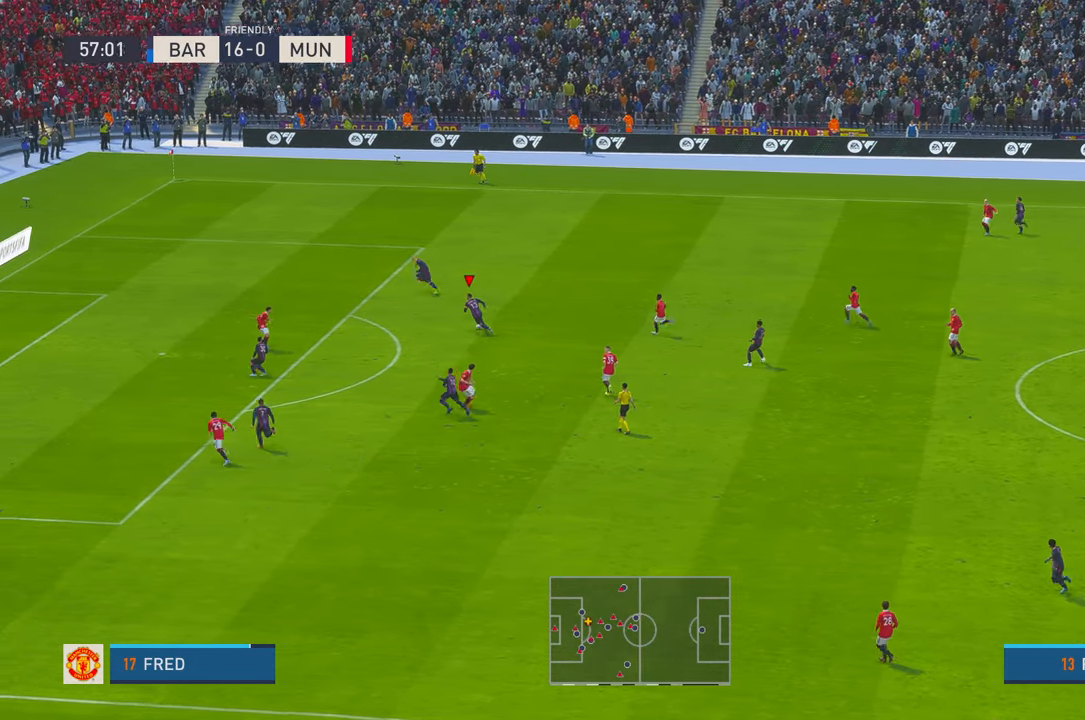
{"dt_ms": 500, "buttons": ["R2"], "left_stick": "left", "right_stick": "center", "events": [[366, "B", "down"], [483, "B", "up"], [500, "left_stick", "left"]]}
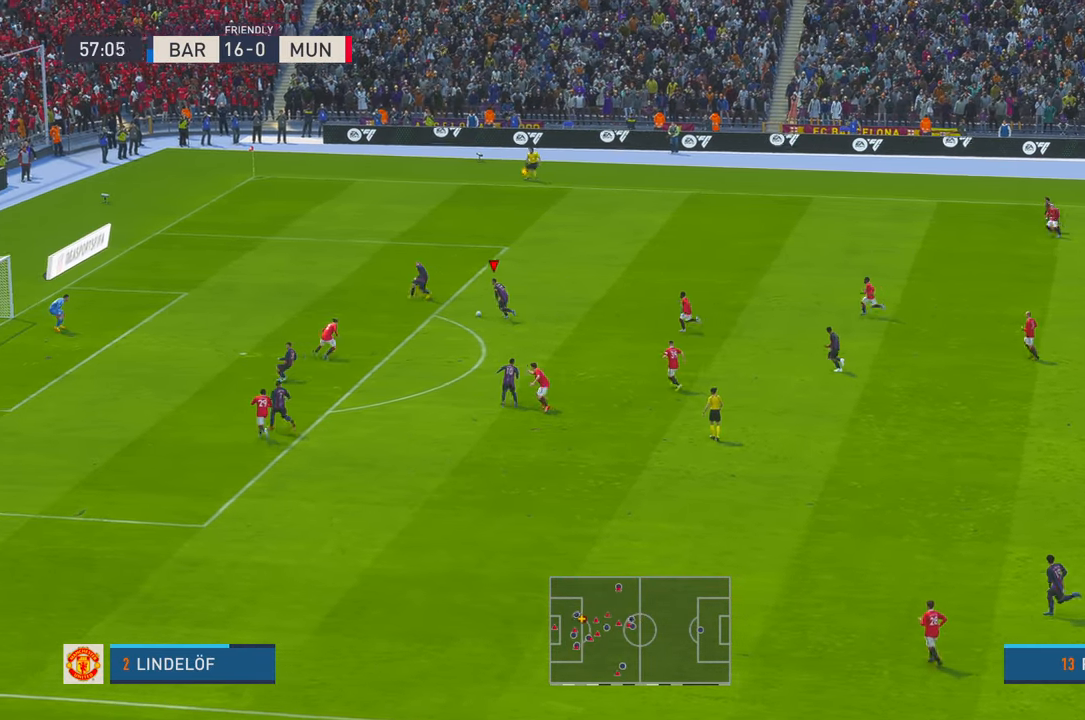
{"dt_ms": 500, "buttons": [], "left_stick": "down-left", "right_stick": "center", "events": [[16, "B", "down"], [166, "R2", "up"], [200, "left_stick", "down-left"], [366, "B", "up"]]}
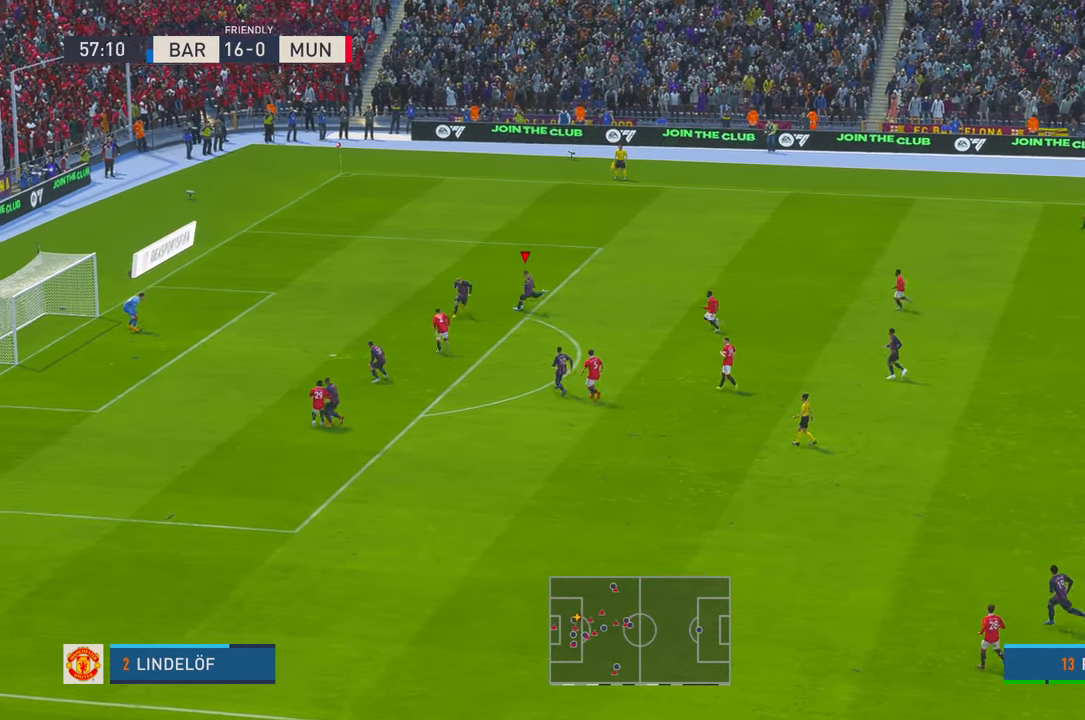
{"dt_ms": 500, "buttons": [], "left_stick": "down-left", "right_stick": "center"}
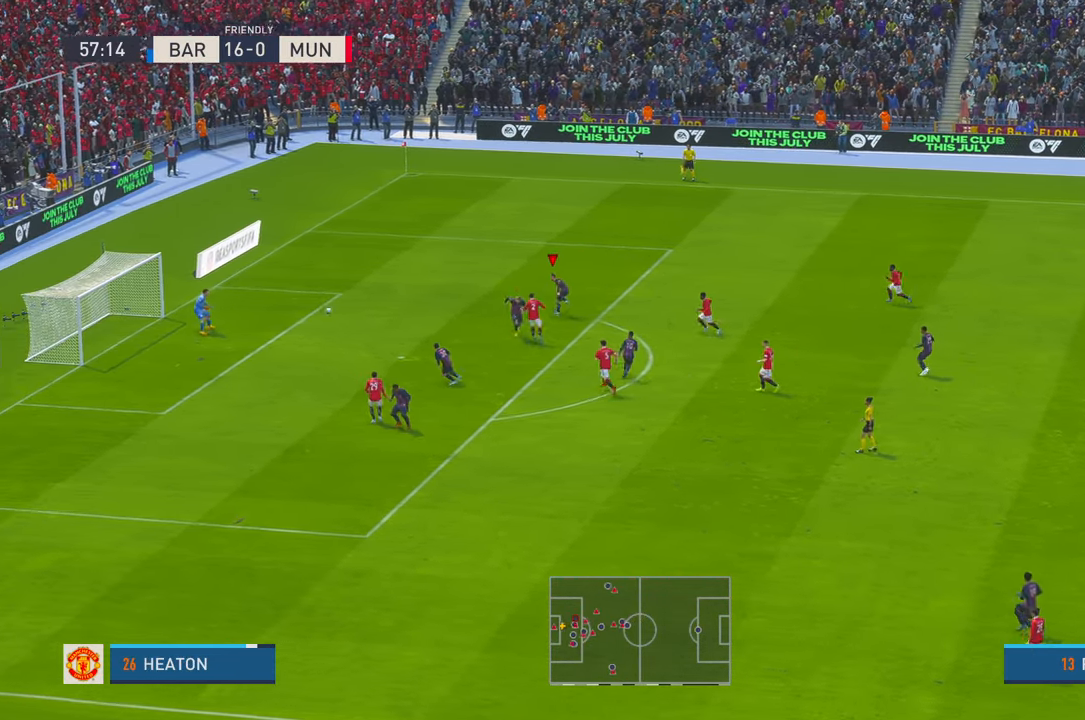
{"dt_ms": 500, "buttons": [], "left_stick": "center", "right_stick": "center", "events": [[116, "left_stick", "center"]]}
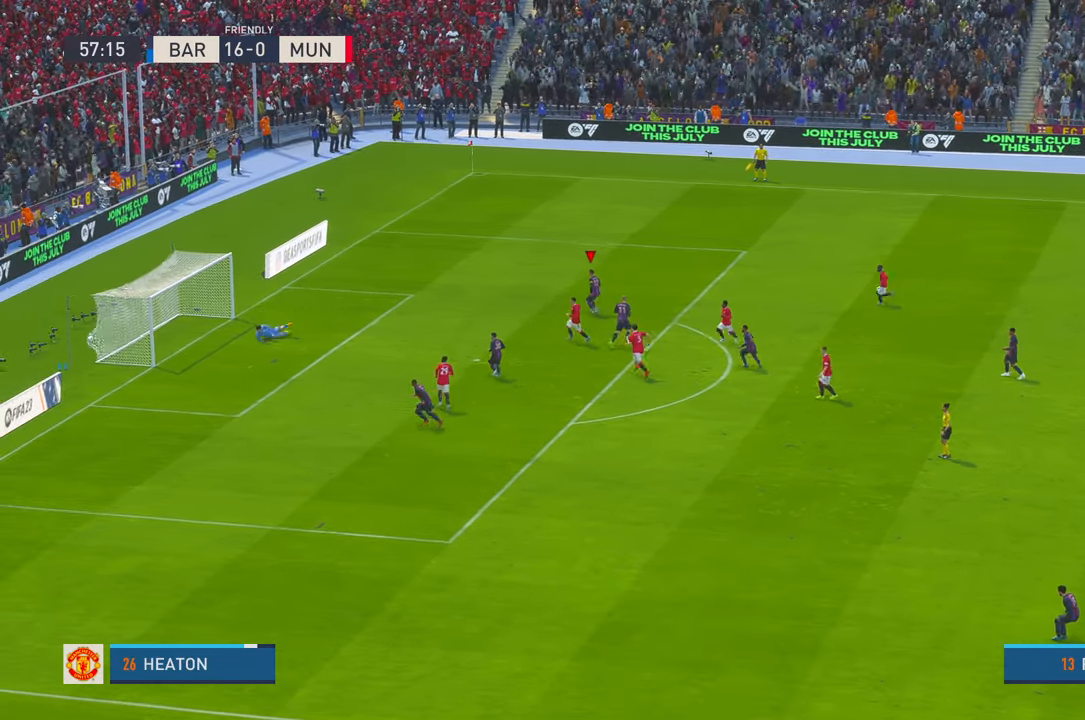
{"dt_ms": 500, "buttons": [], "left_stick": "center", "right_stick": "center", "events": []}
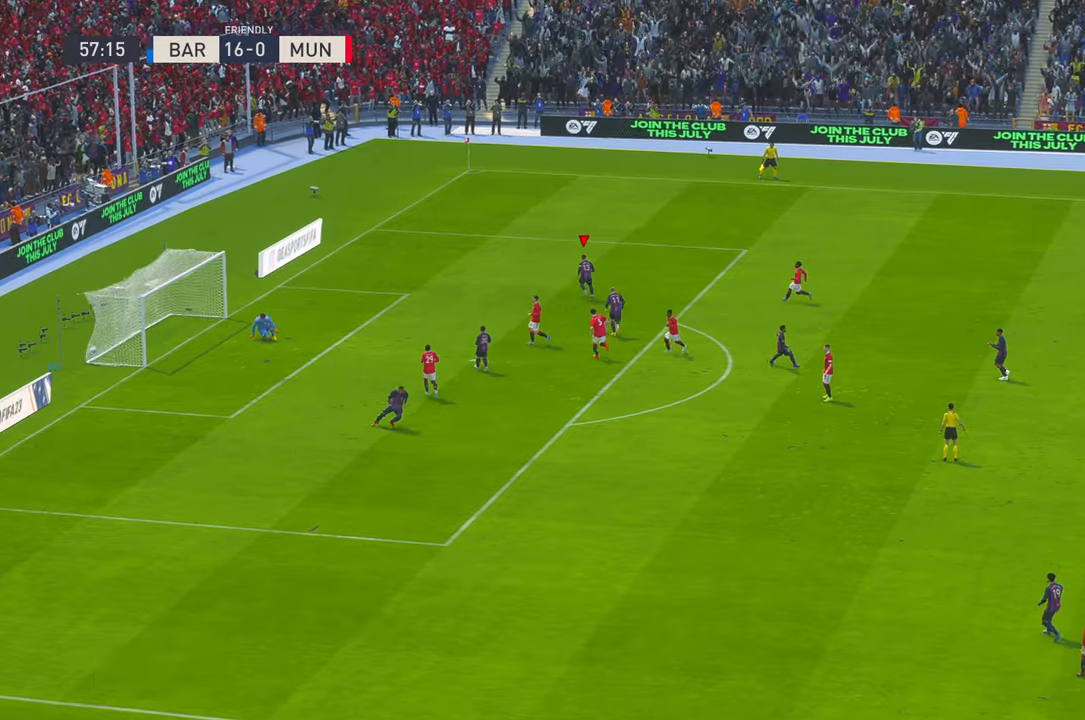
{"dt_ms": 500, "buttons": [], "left_stick": "center", "right_stick": "center", "events": []}
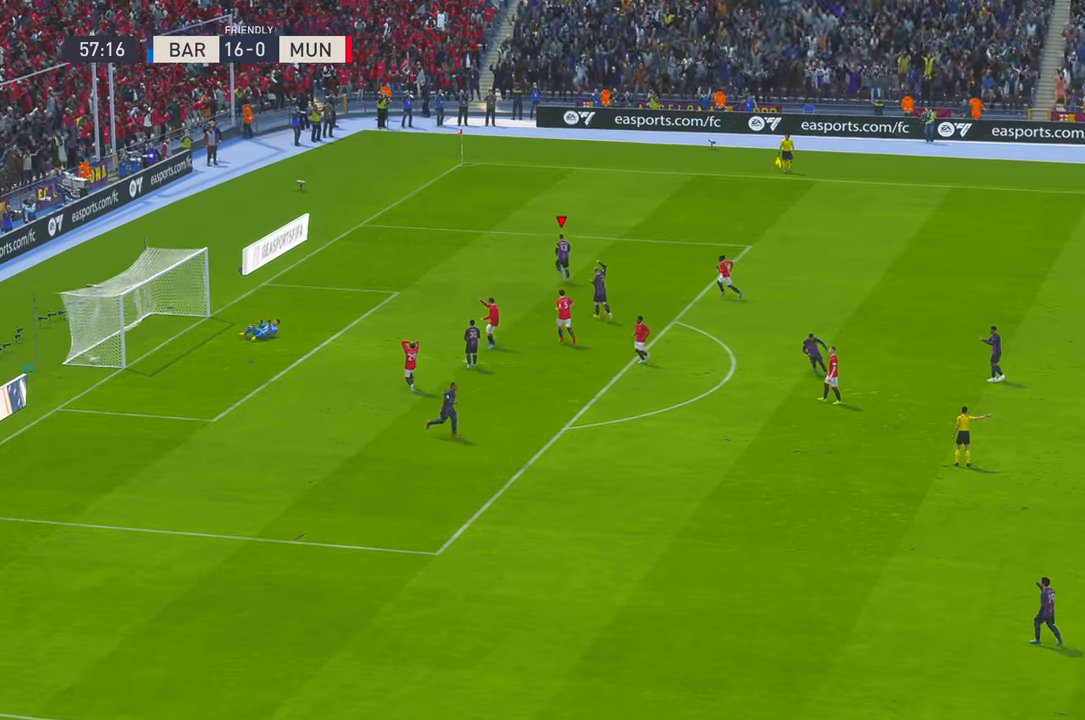
{"dt_ms": 500, "buttons": [], "left_stick": "center", "right_stick": "center", "events": []}